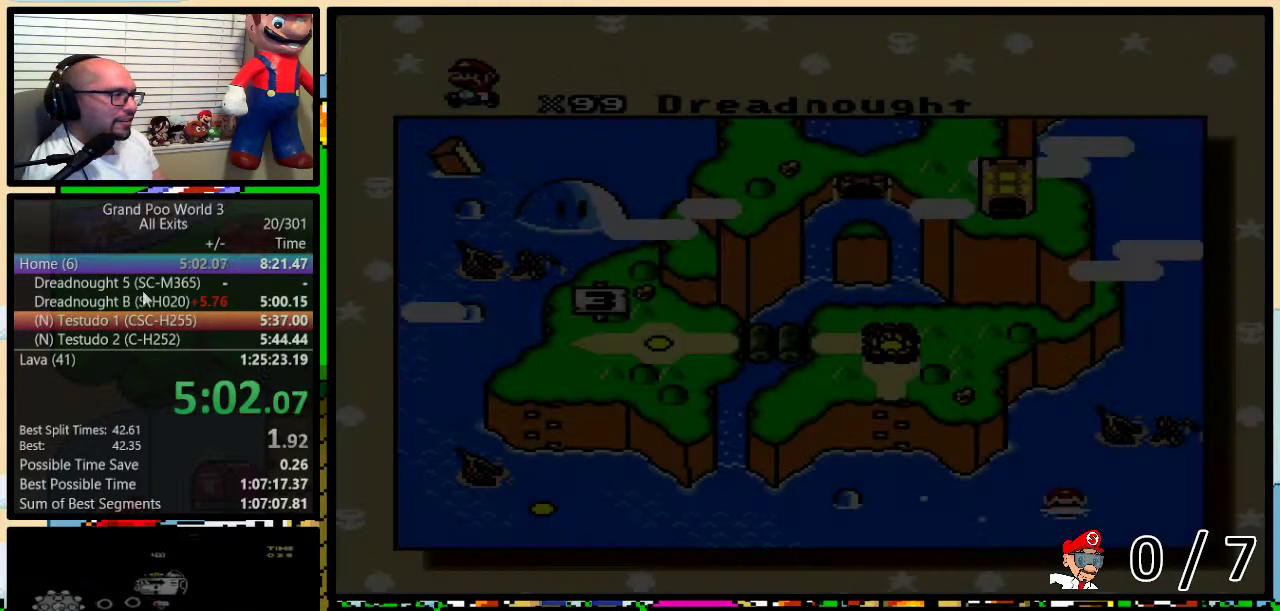
Gameplay with a controller (Nintendo layout); each line is a JSON object with the inputs held at the frame after it. "events" lists button and stick changes between this image and that frame as [ms after this image, input, new state], when the widget could be followed in between. Not read: L3 R3.
{"buttons": ["DPAD_LEFT"], "events": [[483, "DPAD_LEFT", "down"]]}
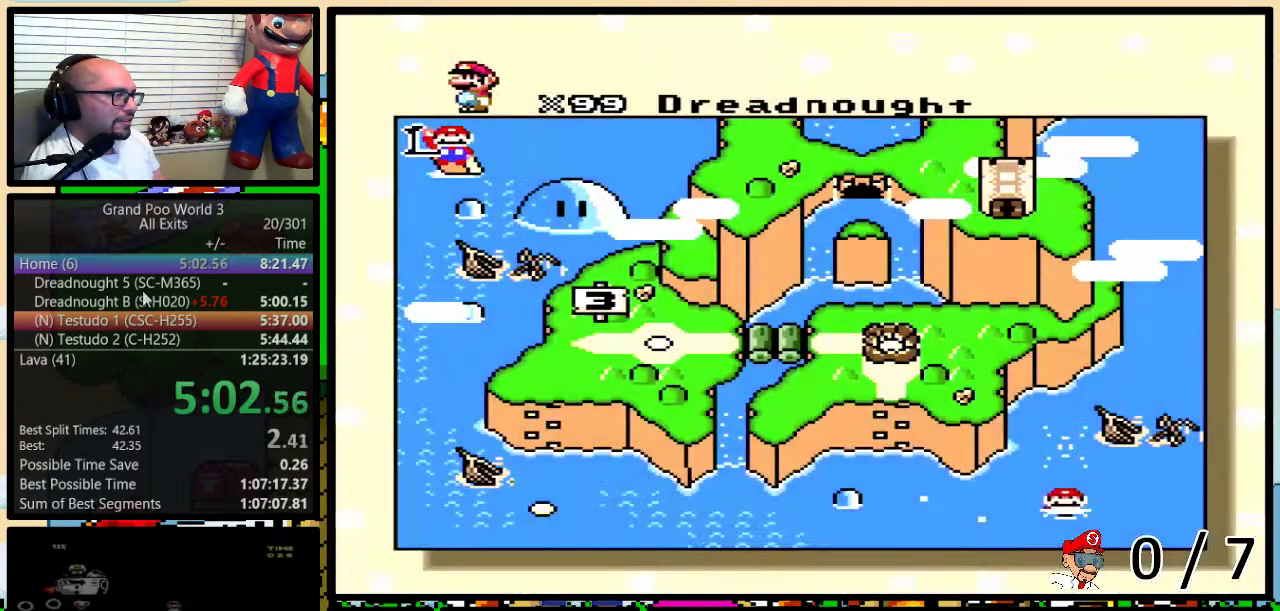
{"buttons": [], "events": [[50, "DPAD_LEFT", "up"], [133, "DPAD_LEFT", "down"], [200, "DPAD_LEFT", "up"]]}
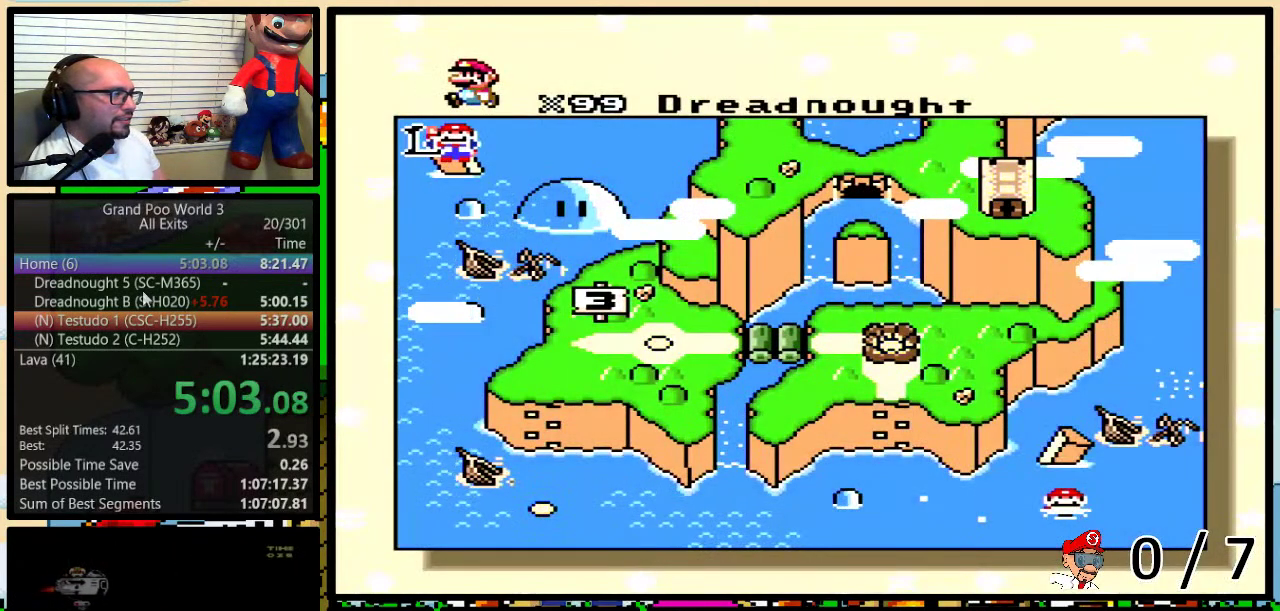
{"buttons": ["DPAD_LEFT"], "events": [[200, "DPAD_LEFT", "down"], [250, "DPAD_LEFT", "up"], [317, "DPAD_LEFT", "down"], [367, "DPAD_LEFT", "up"], [467, "DPAD_LEFT", "down"]]}
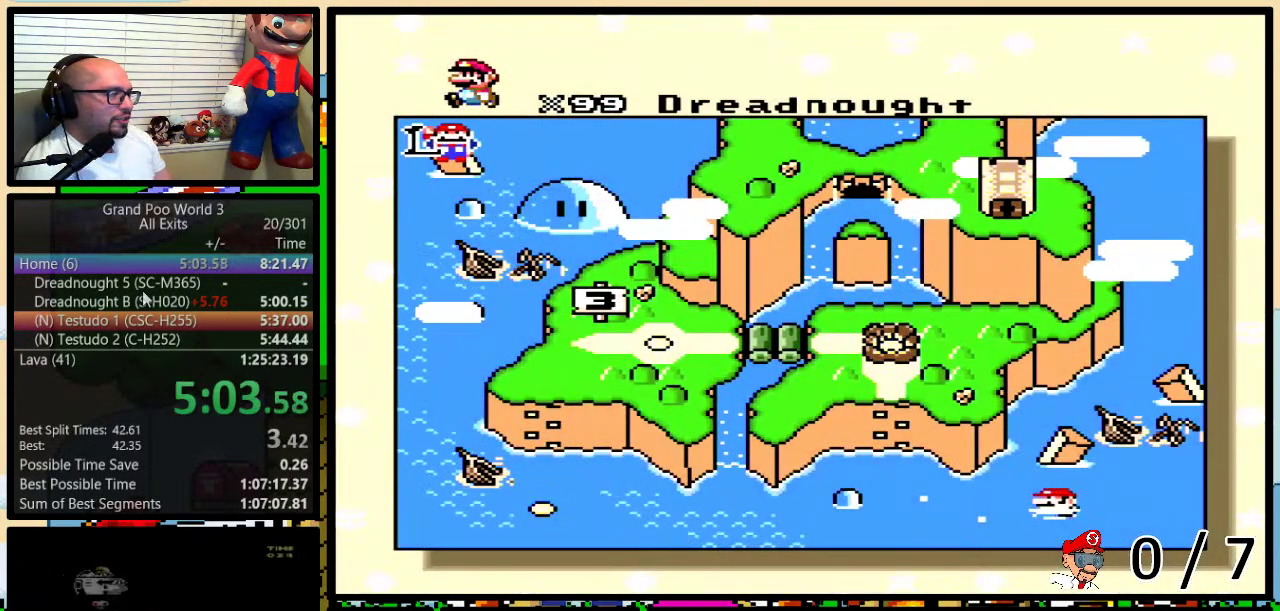
{"buttons": [], "events": [[33, "DPAD_LEFT", "up"], [133, "DPAD_LEFT", "down"], [183, "DPAD_LEFT", "up"], [250, "DPAD_LEFT", "down"], [317, "DPAD_LEFT", "up"], [400, "DPAD_LEFT", "down"], [467, "DPAD_LEFT", "up"]]}
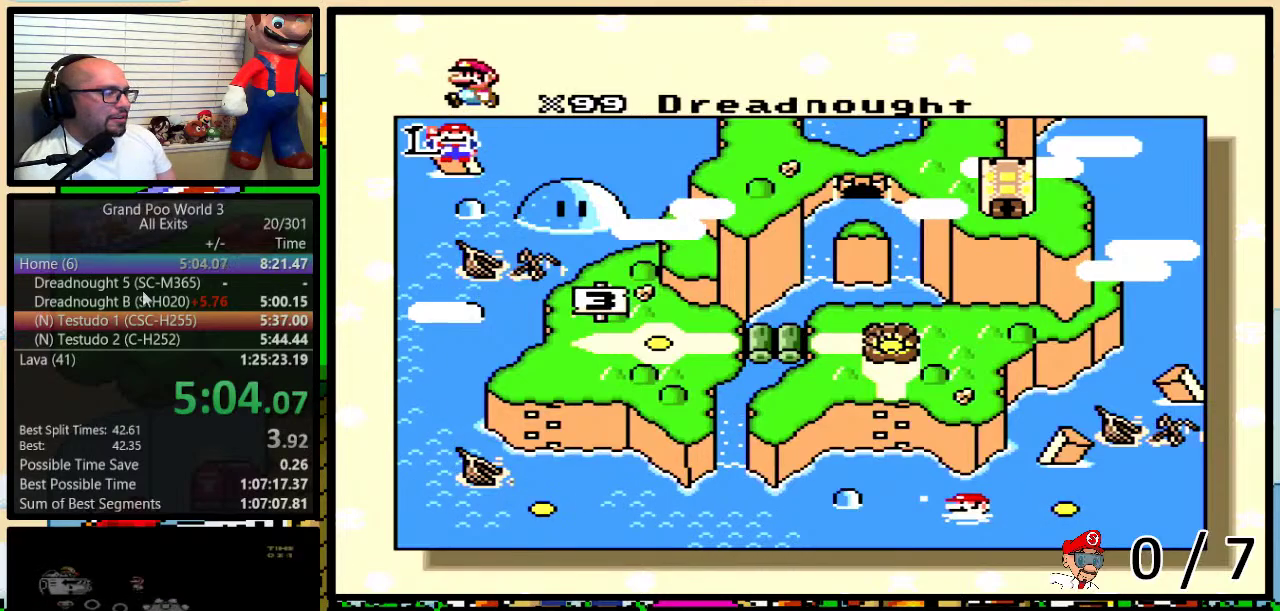
{"buttons": [], "events": []}
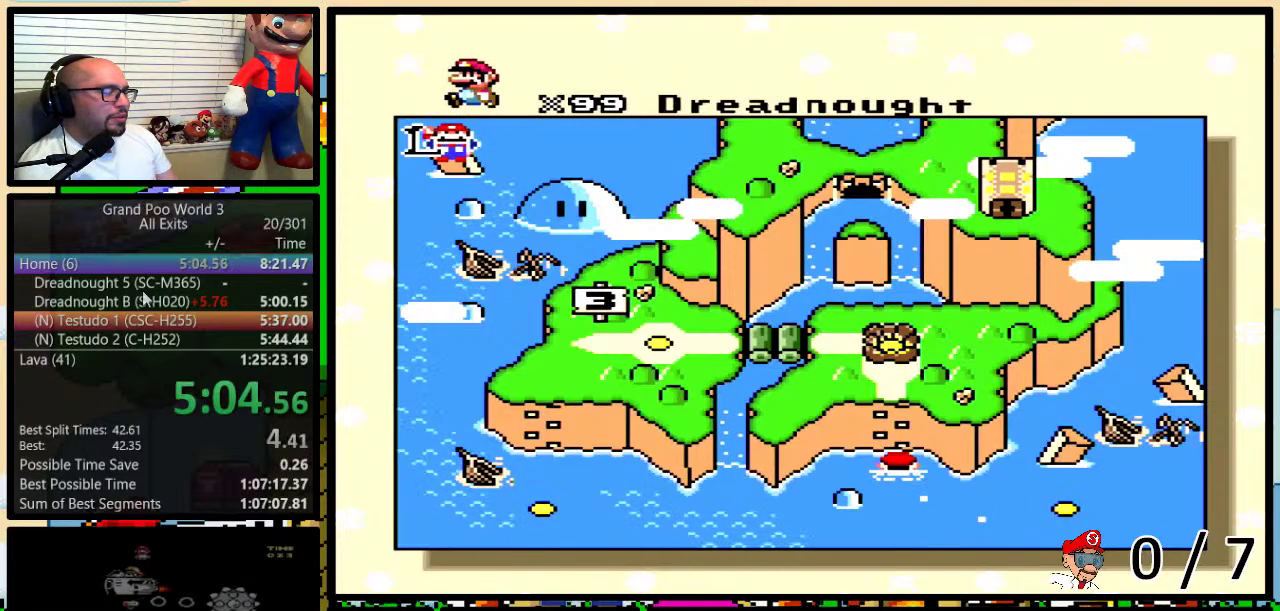
{"buttons": ["B", "X"], "events": [[250, "X", "down"], [350, "B", "down"], [350, "X", "up"], [433, "X", "down"]]}
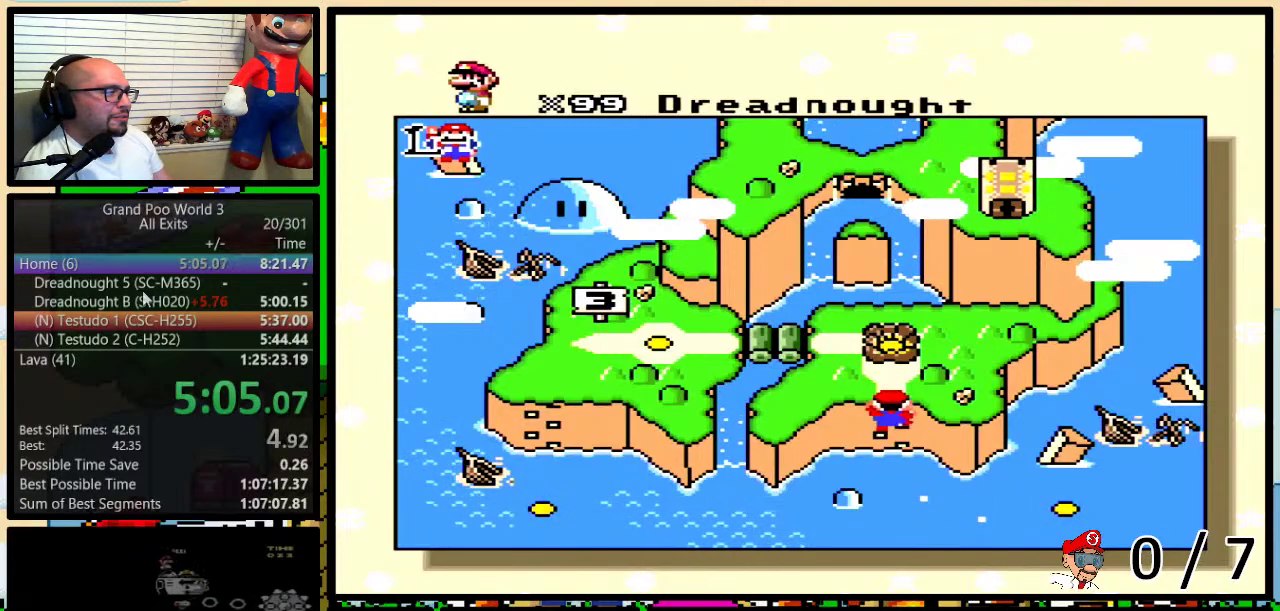
{"buttons": ["B", "X", "Y"], "events": [[17, "B", "up"], [17, "Y", "down"], [33, "X", "up"], [33, "Y", "up"], [67, "A", "down"], [67, "B", "down"], [100, "A", "up"], [100, "B", "up"], [100, "Y", "down"], [133, "X", "down"], [167, "B", "down"], [217, "B", "up"], [217, "X", "up"], [250, "A", "down"], [250, "Y", "up"], [283, "B", "down"], [283, "Y", "down"], [317, "A", "up"], [317, "B", "up"], [317, "X", "down"], [350, "Y", "up"], [417, "B", "down"], [417, "X", "up"], [417, "Y", "down"], [450, "A", "down"], [450, "B", "up"], [450, "Y", "up"], [500, "A", "up"], [500, "B", "down"], [500, "X", "down"], [500, "Y", "down"]]}
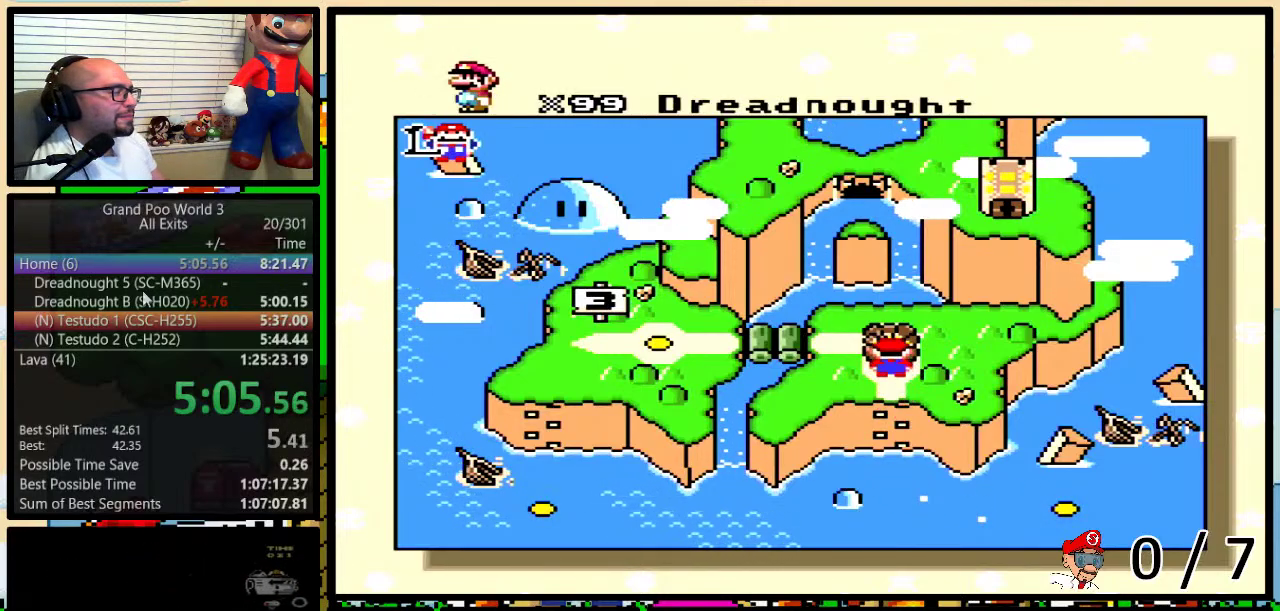
{"buttons": ["A"], "events": [[33, "B", "up"], [33, "Y", "up"], [100, "A", "down"], [100, "B", "down"], [100, "X", "up"], [100, "Y", "down"], [150, "B", "up"], [150, "Y", "up"], [183, "A", "up"], [183, "X", "down"], [217, "B", "down"], [217, "Y", "down"], [250, "B", "up"], [283, "X", "up"], [283, "Y", "up"], [317, "A", "down"], [317, "B", "down"], [317, "Y", "down"], [350, "B", "up"], [383, "A", "up"], [383, "X", "down"], [383, "Y", "up"], [433, "B", "down"], [433, "Y", "down"], [467, "B", "up"], [500, "A", "down"], [500, "X", "up"], [500, "Y", "up"]]}
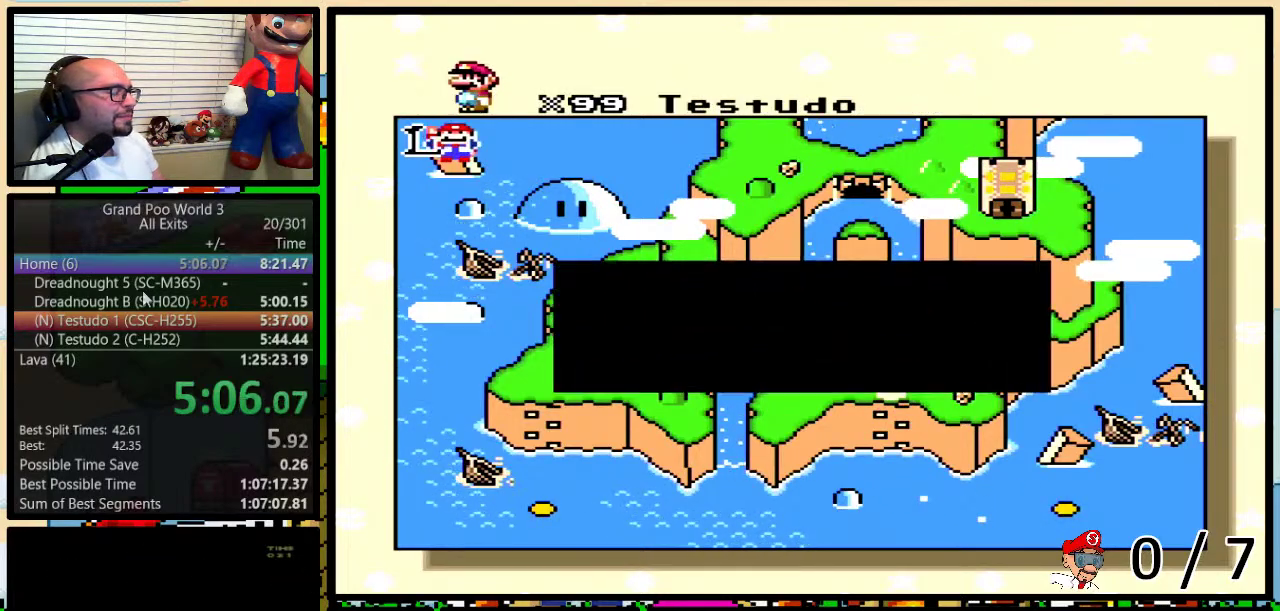
{"buttons": ["B", "X", "Y"], "events": [[33, "B", "down"], [33, "Y", "down"], [67, "A", "up"], [67, "X", "down"], [100, "B", "up"], [100, "Y", "up"], [150, "B", "down"], [150, "Y", "down"], [183, "A", "down"], [183, "B", "up"], [183, "X", "up"], [217, "Y", "up"], [250, "A", "up"], [250, "B", "down"], [250, "Y", "down"], [283, "B", "up"], [283, "X", "down"], [317, "Y", "up"], [367, "B", "down"], [367, "X", "up"], [367, "Y", "down"], [400, "A", "down"], [400, "B", "up"], [400, "Y", "up"], [467, "A", "up"], [467, "B", "down"], [467, "X", "down"], [467, "Y", "down"]]}
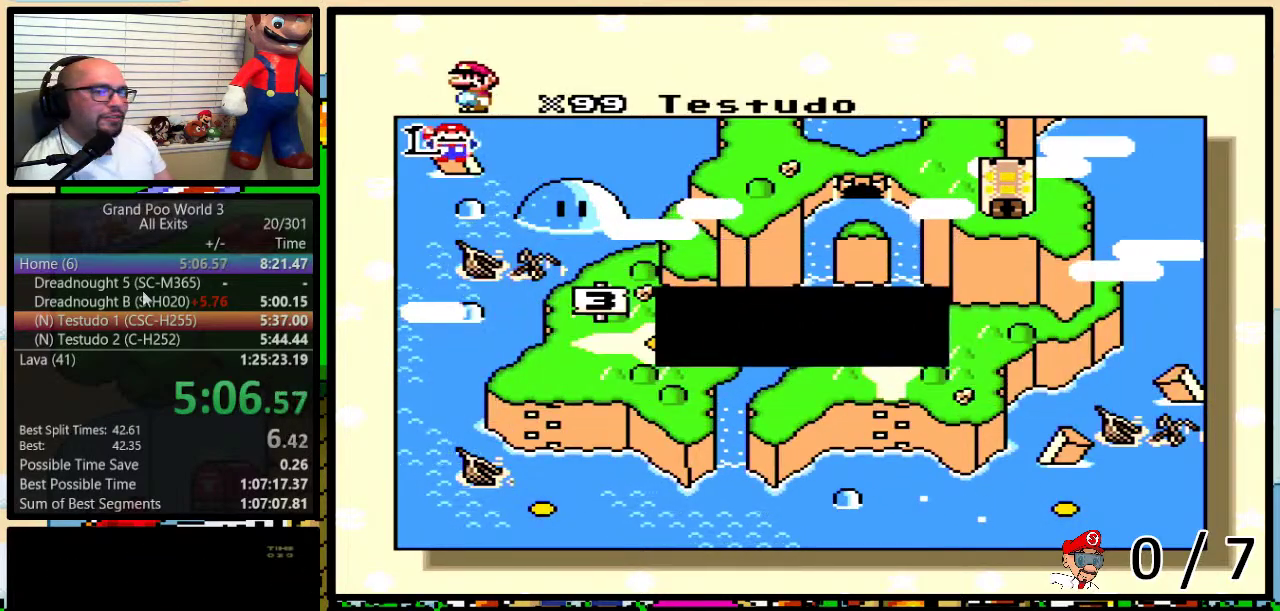
{"buttons": ["A", "B"], "events": [[67, "A", "down"], [67, "X", "up"], [117, "B", "up"], [150, "A", "up"], [150, "X", "down"], [183, "B", "down"], [250, "X", "up"], [283, "A", "down"], [350, "A", "up"], [350, "B", "up"], [350, "X", "down"], [350, "Y", "up"], [450, "X", "up"], [483, "A", "down"], [500, "B", "down"]]}
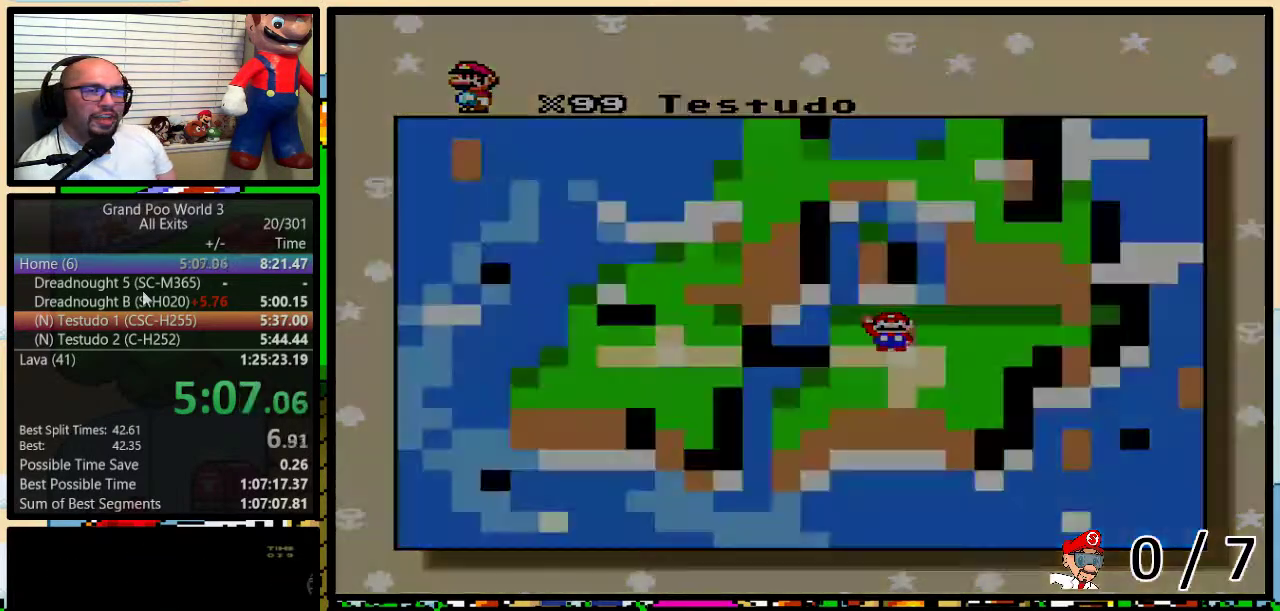
{"buttons": ["A", "Y"], "events": [[33, "X", "down"], [67, "A", "up"], [167, "A", "down"], [167, "B", "up"], [167, "X", "up"], [217, "B", "down"], [217, "Y", "down"], [317, "A", "up"], [317, "X", "down"], [433, "A", "down"], [433, "X", "up"], [433, "Y", "up"], [500, "B", "up"], [500, "Y", "down"]]}
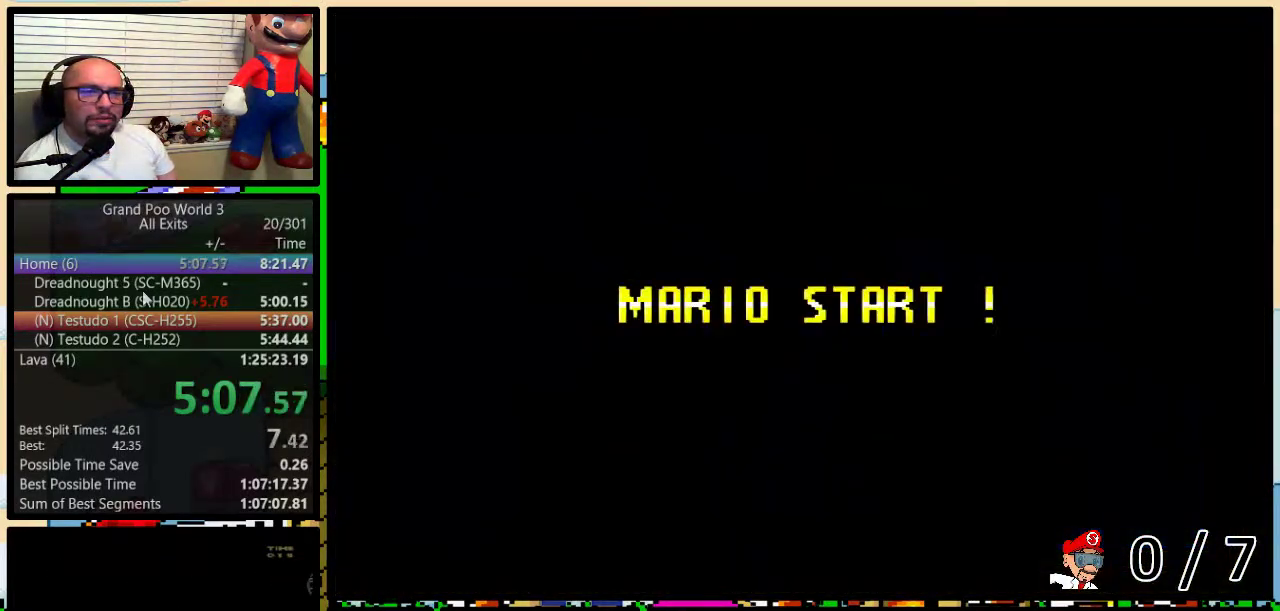
{"buttons": ["B", "Y"], "events": [[33, "A", "up"], [67, "Y", "up"], [283, "Y", "down"], [467, "B", "down"]]}
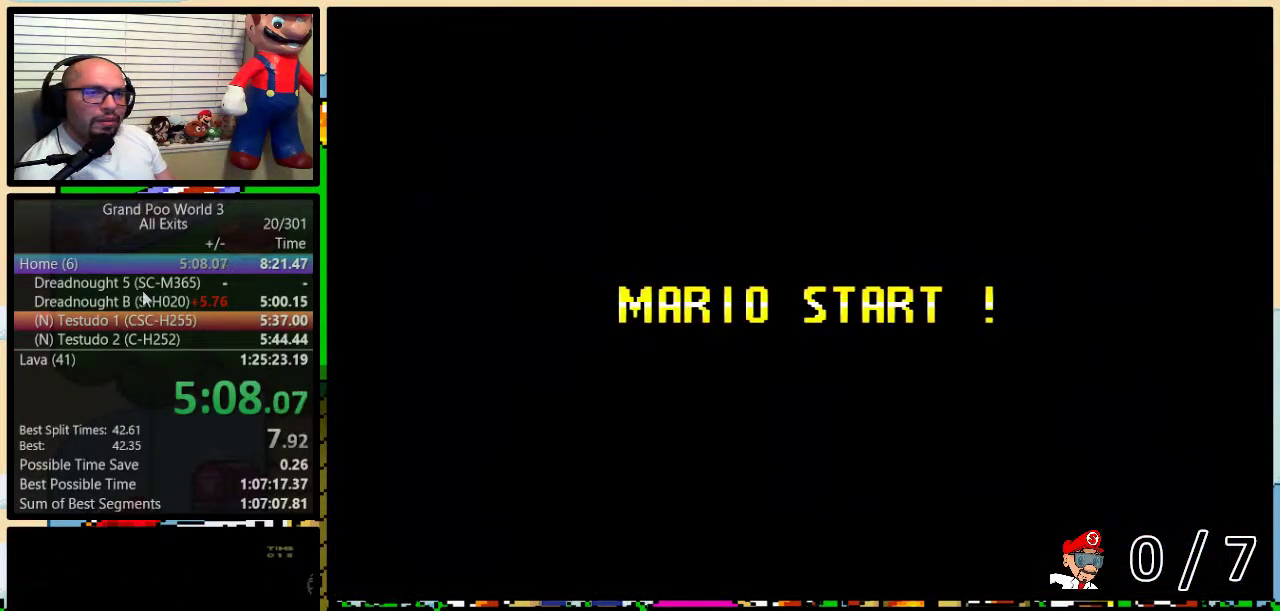
{"buttons": ["B", "Y"], "events": [[67, "Y", "up"], [183, "B", "up"], [317, "Y", "down"], [500, "B", "down"]]}
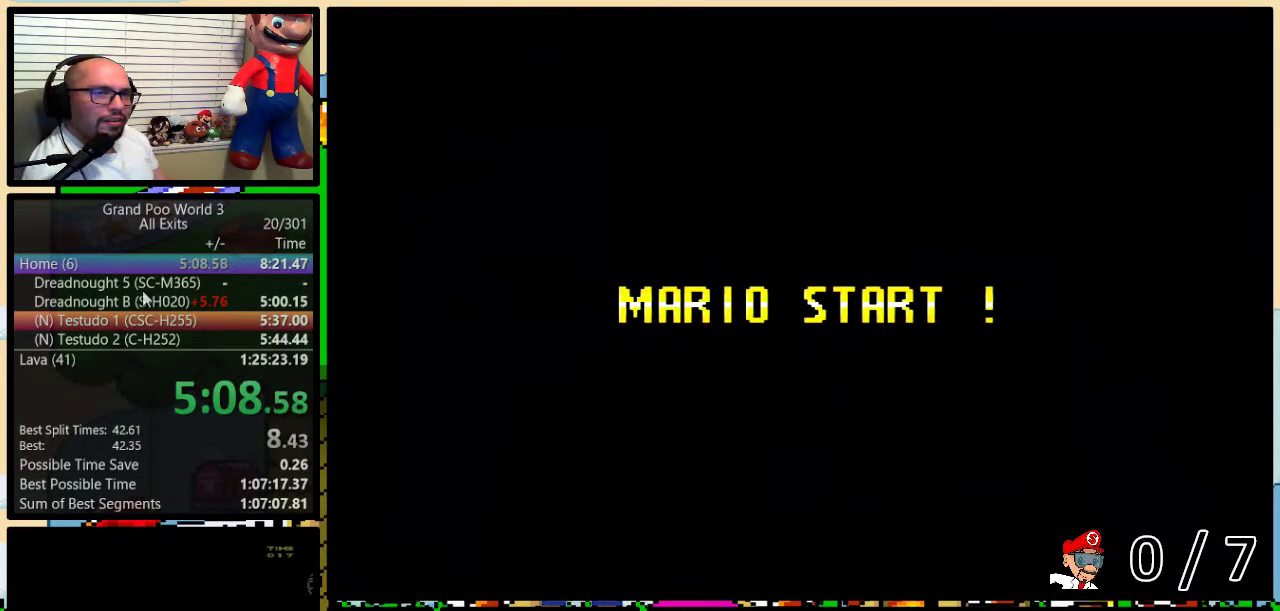
{"buttons": ["B", "Y"], "events": []}
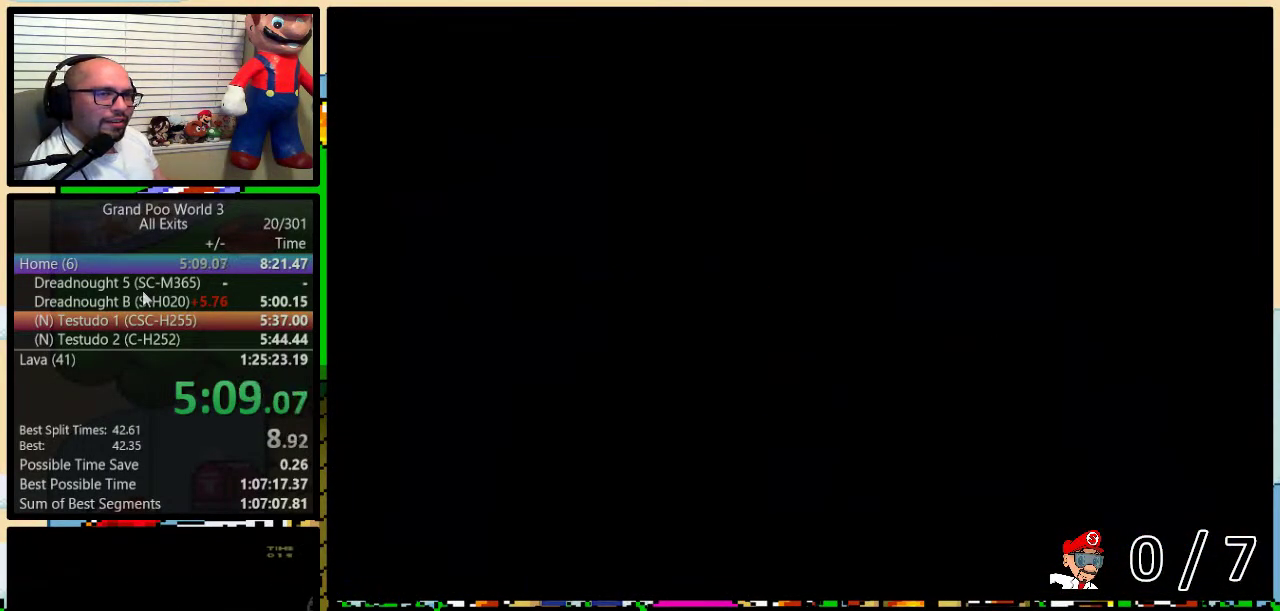
{"buttons": ["B", "Y", "DPAD_UP", "DPAD_RIGHT"], "events": [[283, "DPAD_RIGHT", "down"], [317, "DPAD_UP", "down"]]}
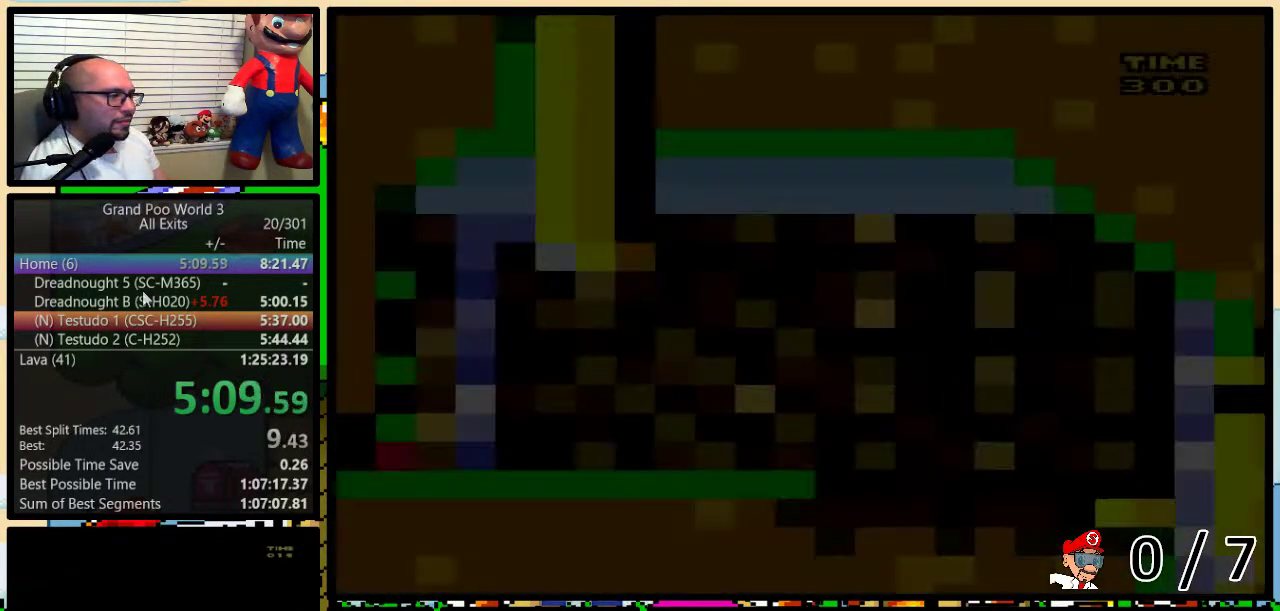
{"buttons": ["Y", "DPAD_RIGHT"], "events": [[317, "B", "up"], [467, "DPAD_UP", "up"]]}
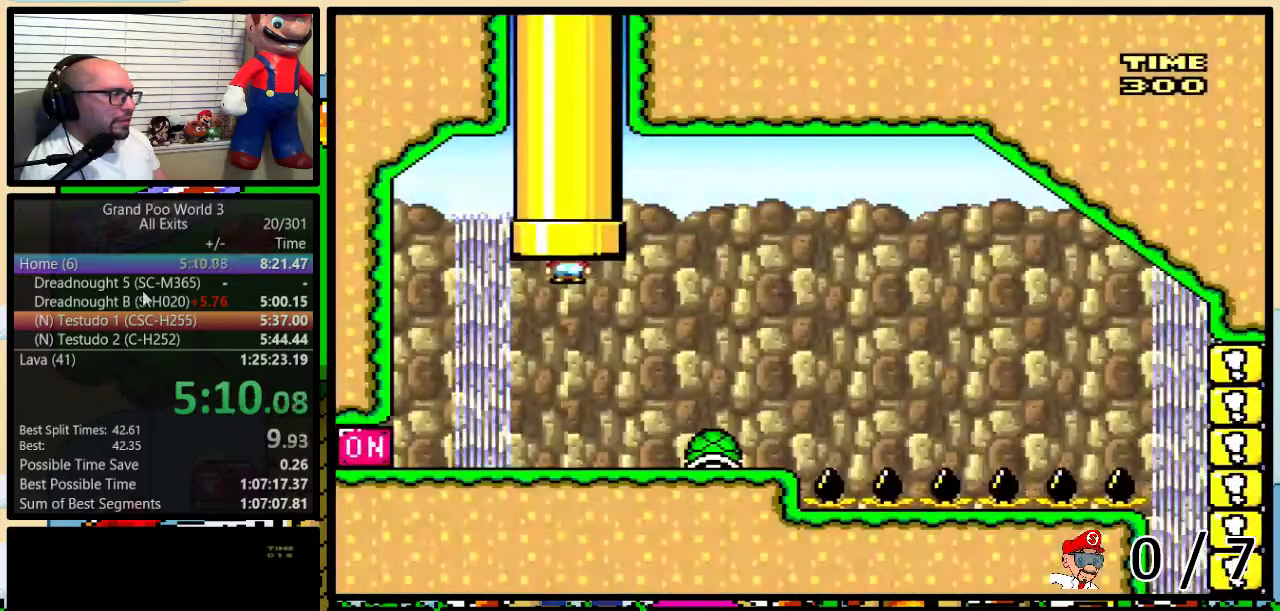
{"buttons": ["Y", "DPAD_RIGHT"], "events": []}
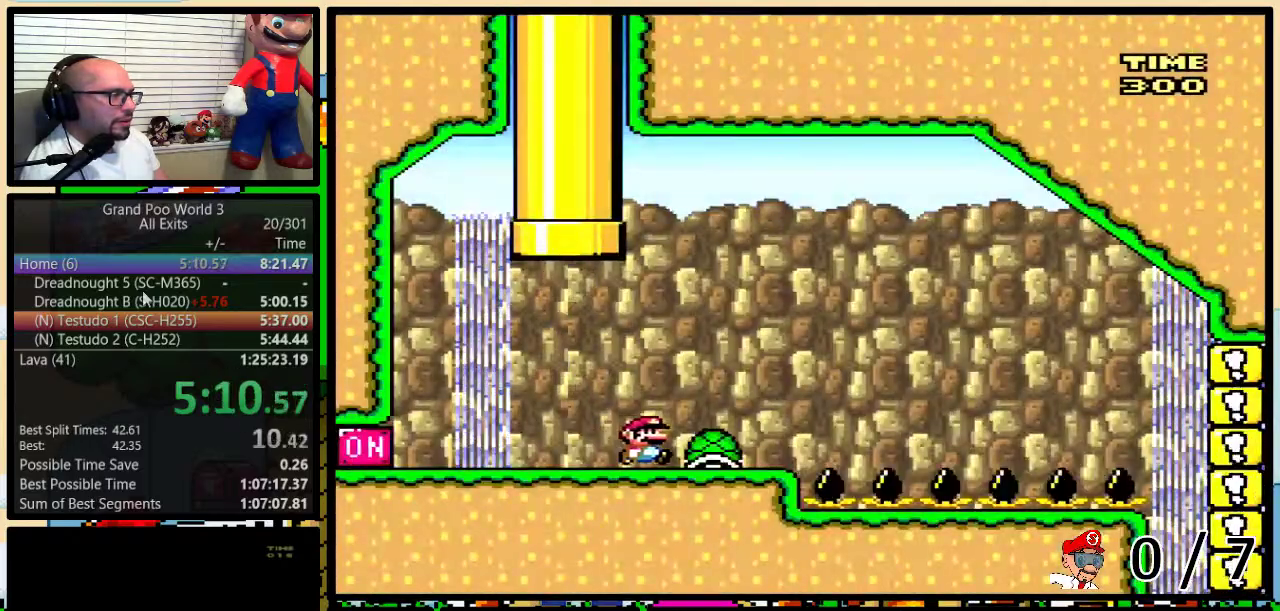
{"buttons": [], "events": [[33, "DPAD_LEFT", "down"], [33, "DPAD_RIGHT", "up"], [500, "DPAD_LEFT", "up"], [500, "Y", "up"]]}
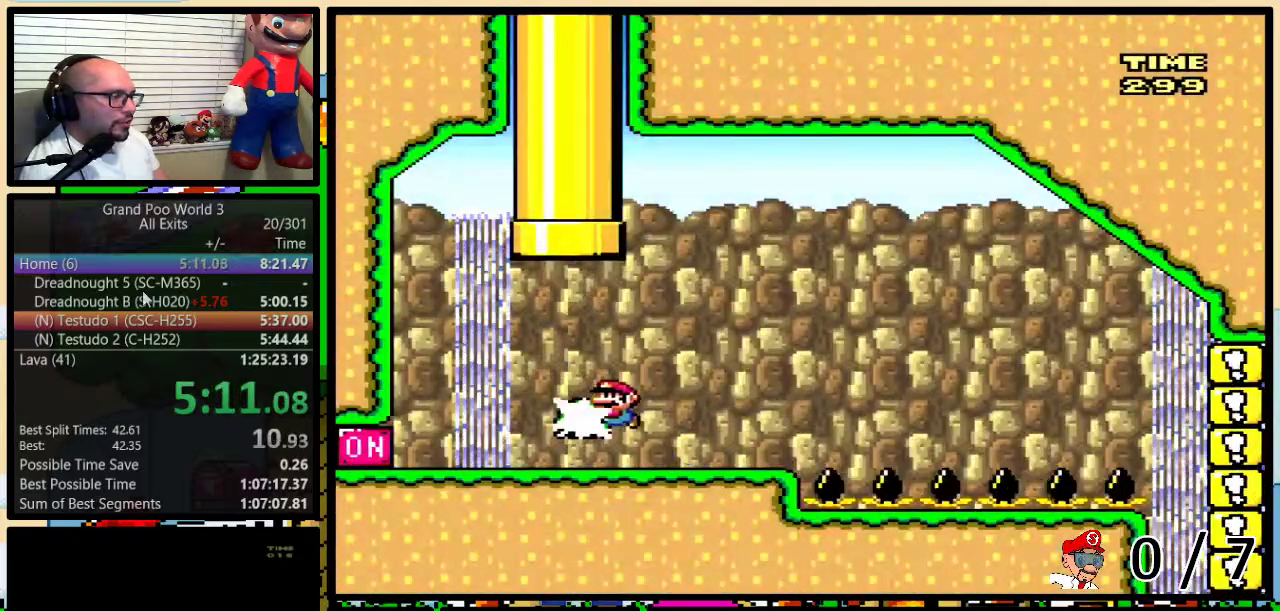
{"buttons": ["Y", "DPAD_RIGHT"], "events": [[67, "DPAD_RIGHT", "down"], [100, "Y", "down"]]}